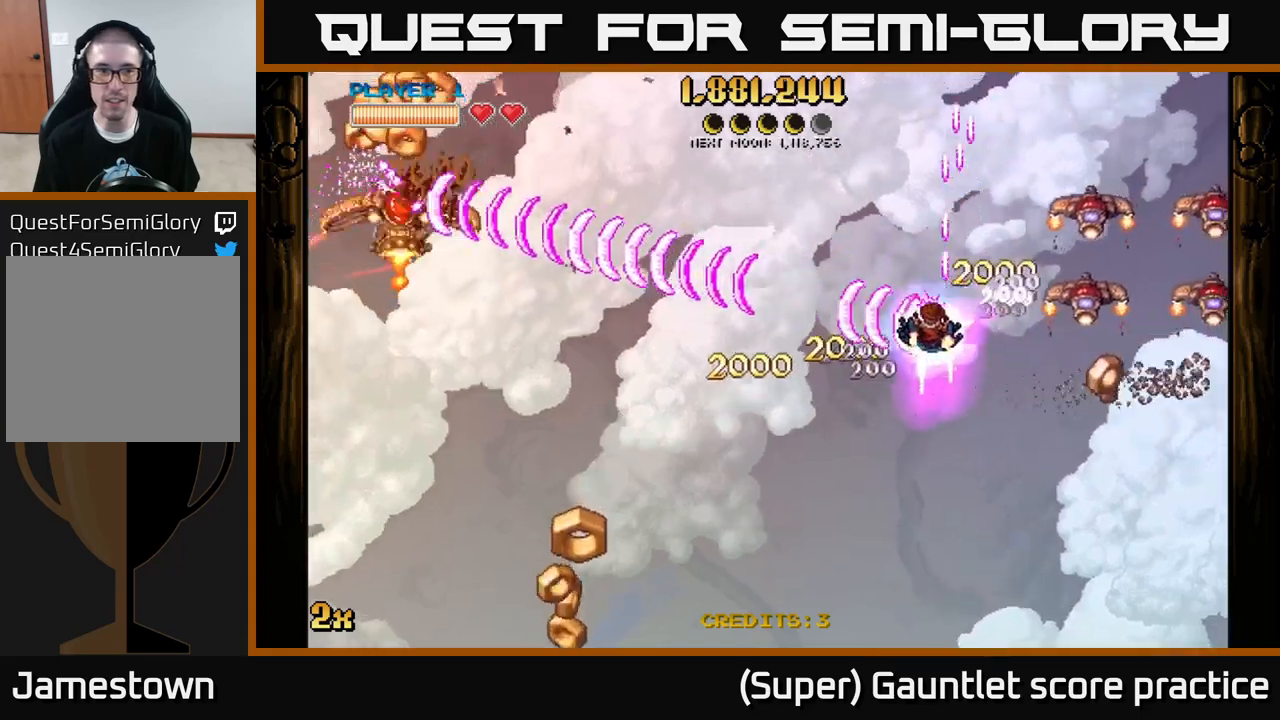
Gameplay with a controller (Xbox layout); each line is a JSON object with the inputs held at the frame after it. "events" lists button and stick changes between this image and that frame as [ms after this image, input, new state], when the widget could be followed in between. Not read: right_stick.
{"buttons": ["A"], "left_stick": "left", "events": [[366, "left_stick", "up-left"], [383, "X", "down"], [466, "X", "up"], [500, "left_stick", "left"]]}
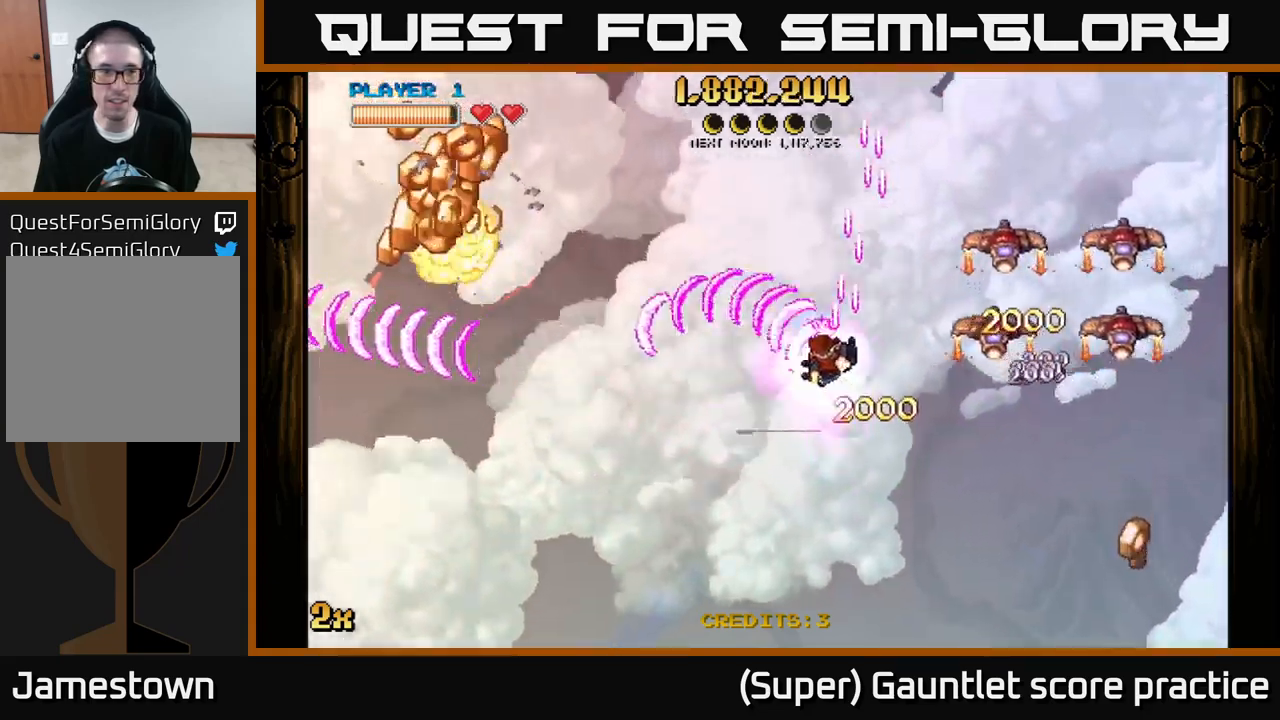
{"buttons": ["A"], "left_stick": "down-left", "events": [[183, "left_stick", "down-left"]]}
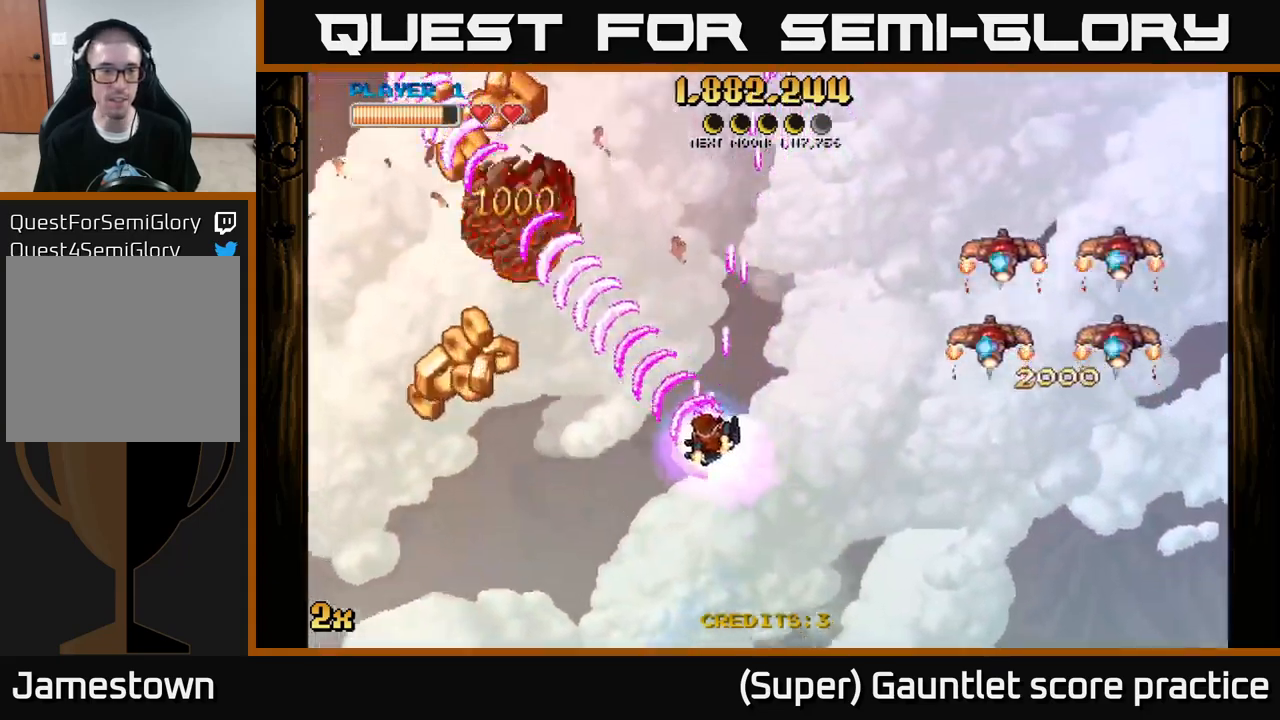
{"buttons": ["A"], "left_stick": "down-left", "events": []}
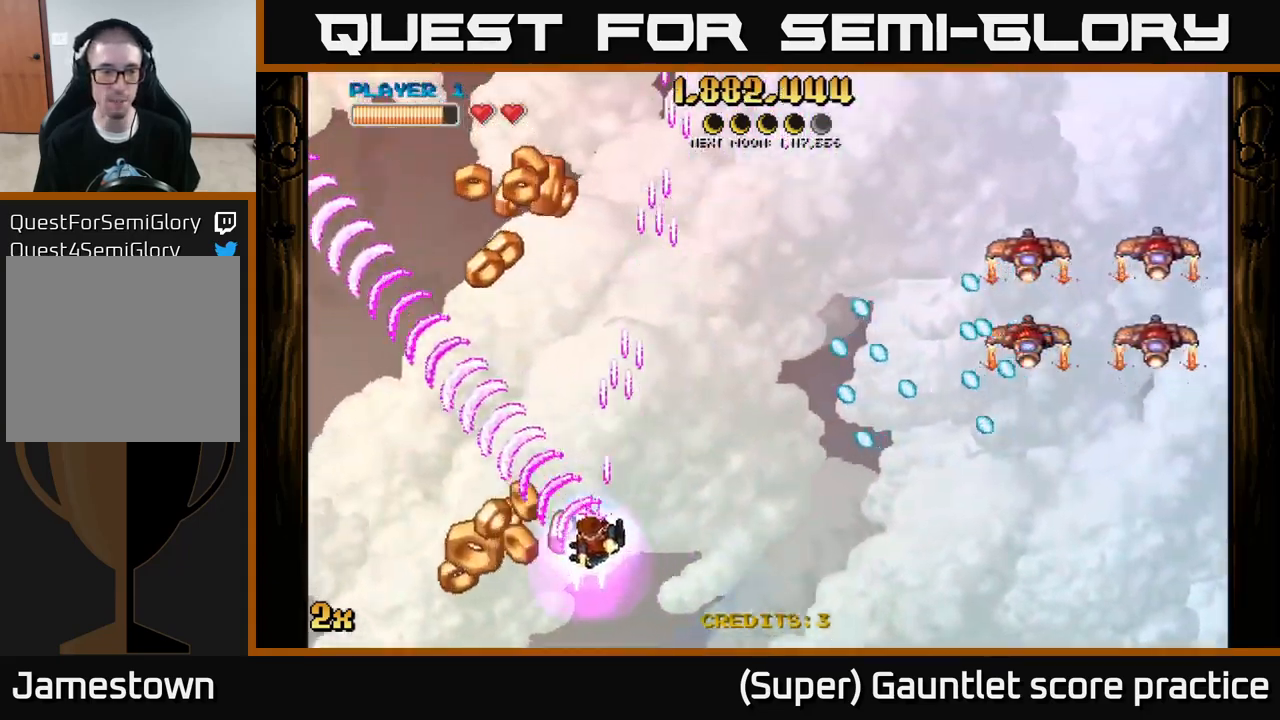
{"buttons": ["A"], "left_stick": "up-left", "events": [[233, "left_stick", "right"], [250, "X", "down"], [366, "X", "up"], [416, "left_stick", "up-left"], [450, "A", "up"], [500, "A", "down"]]}
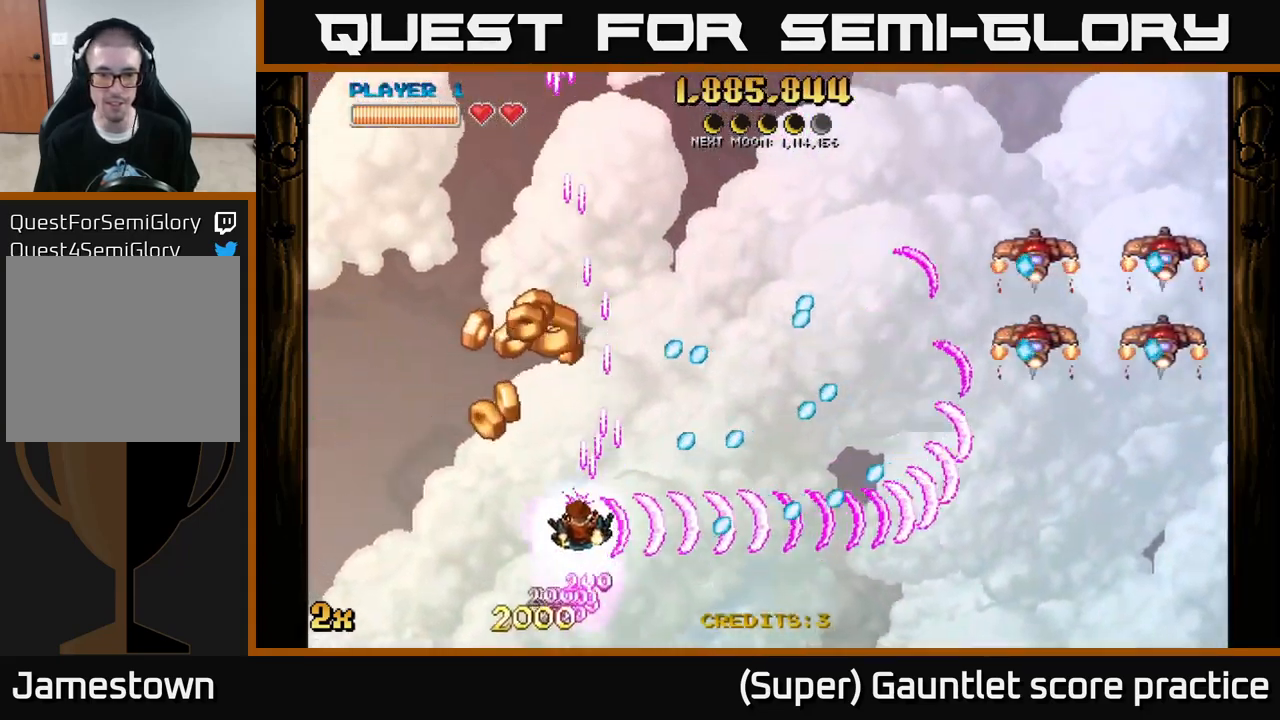
{"buttons": ["A"], "left_stick": "right", "events": [[383, "left_stick", "up-right"], [450, "left_stick", "right"]]}
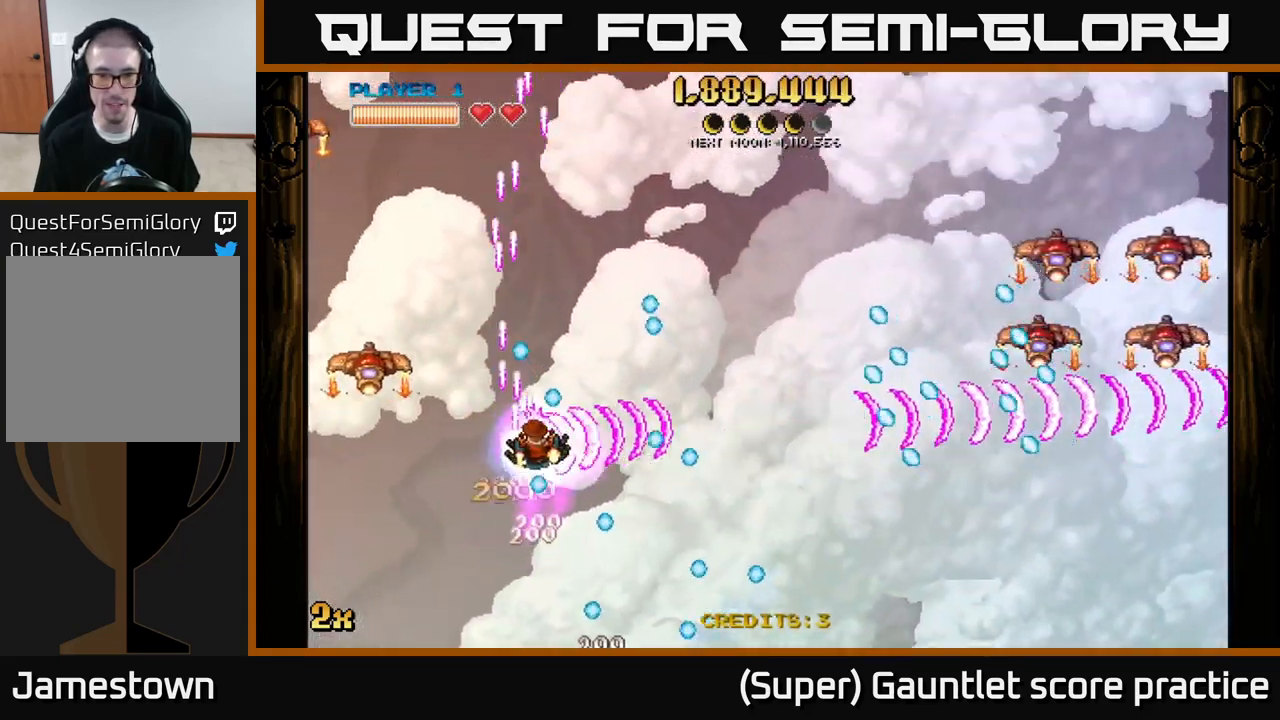
{"buttons": ["A"], "left_stick": "up-right", "events": [[166, "left_stick", "up"], [333, "left_stick", "up-right"]]}
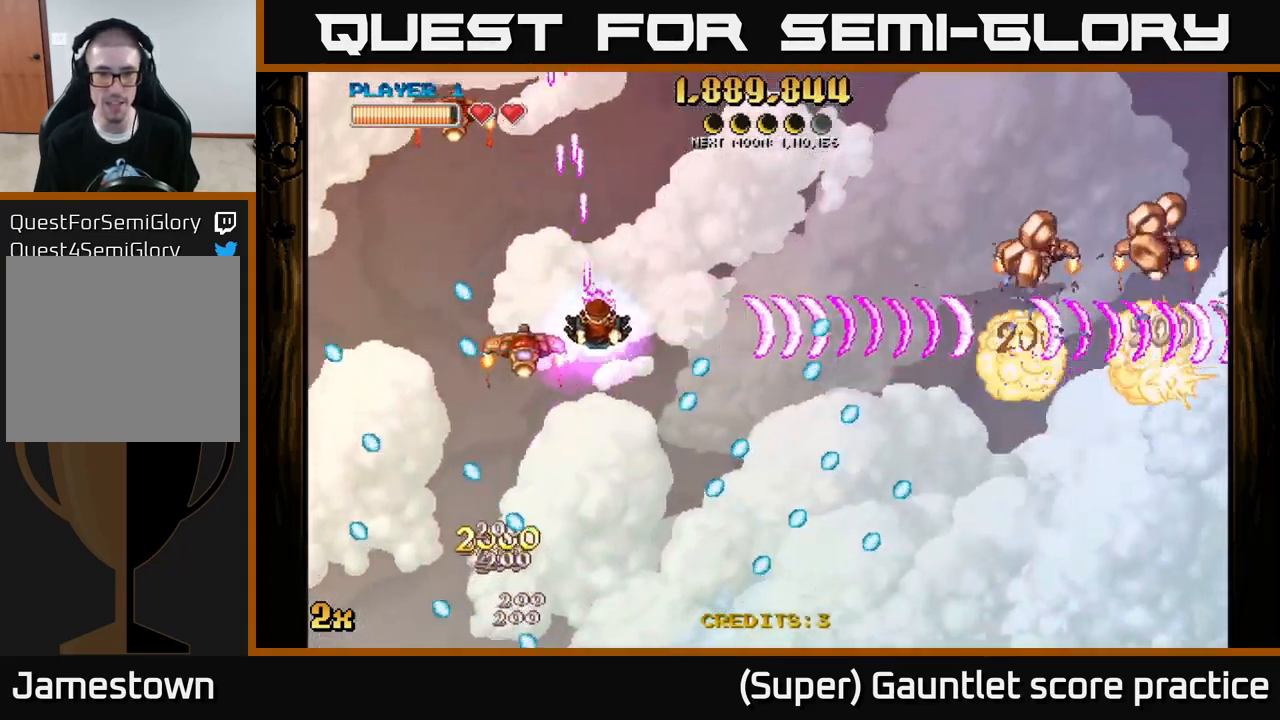
{"buttons": [], "left_stick": "up", "events": [[50, "left_stick", "up"], [216, "left_stick", "left"], [316, "X", "down"], [333, "left_stick", "down"], [433, "A", "up"], [433, "X", "up"], [466, "left_stick", "up"]]}
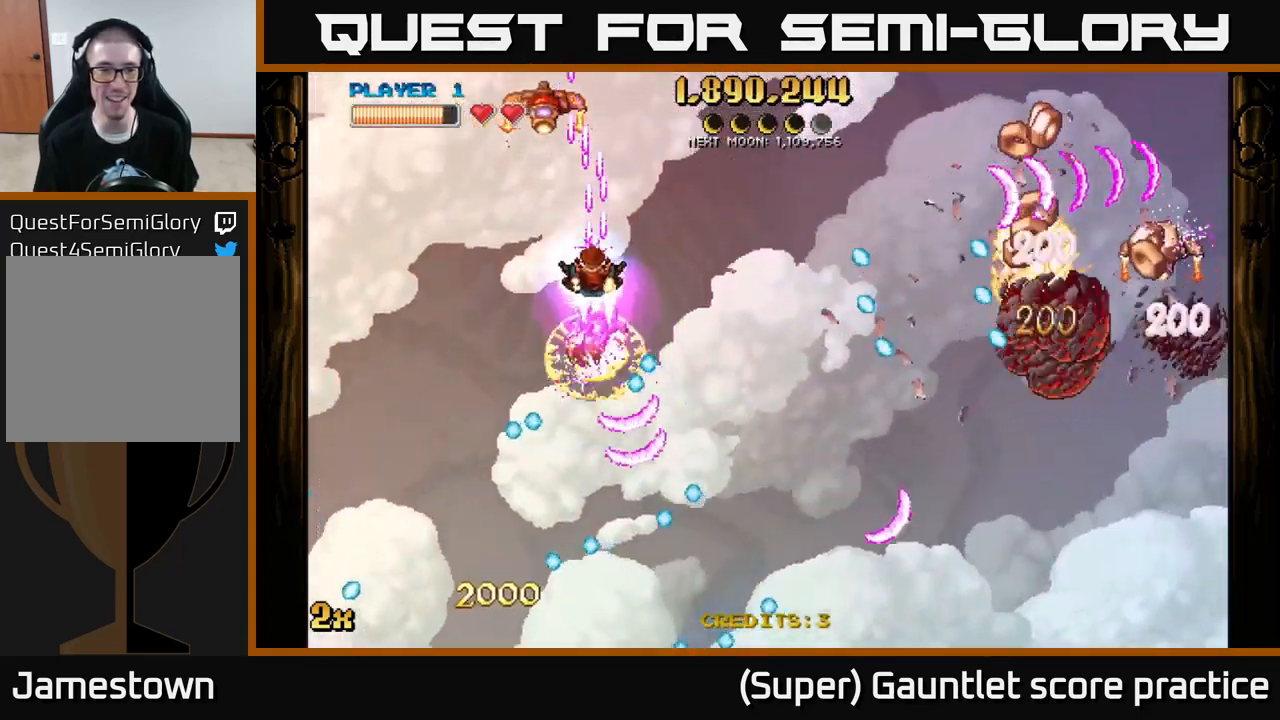
{"buttons": ["A"], "left_stick": "down-left", "events": [[33, "A", "down"], [83, "X", "down"], [216, "X", "up"], [250, "left_stick", "down-right"], [450, "left_stick", "down-left"]]}
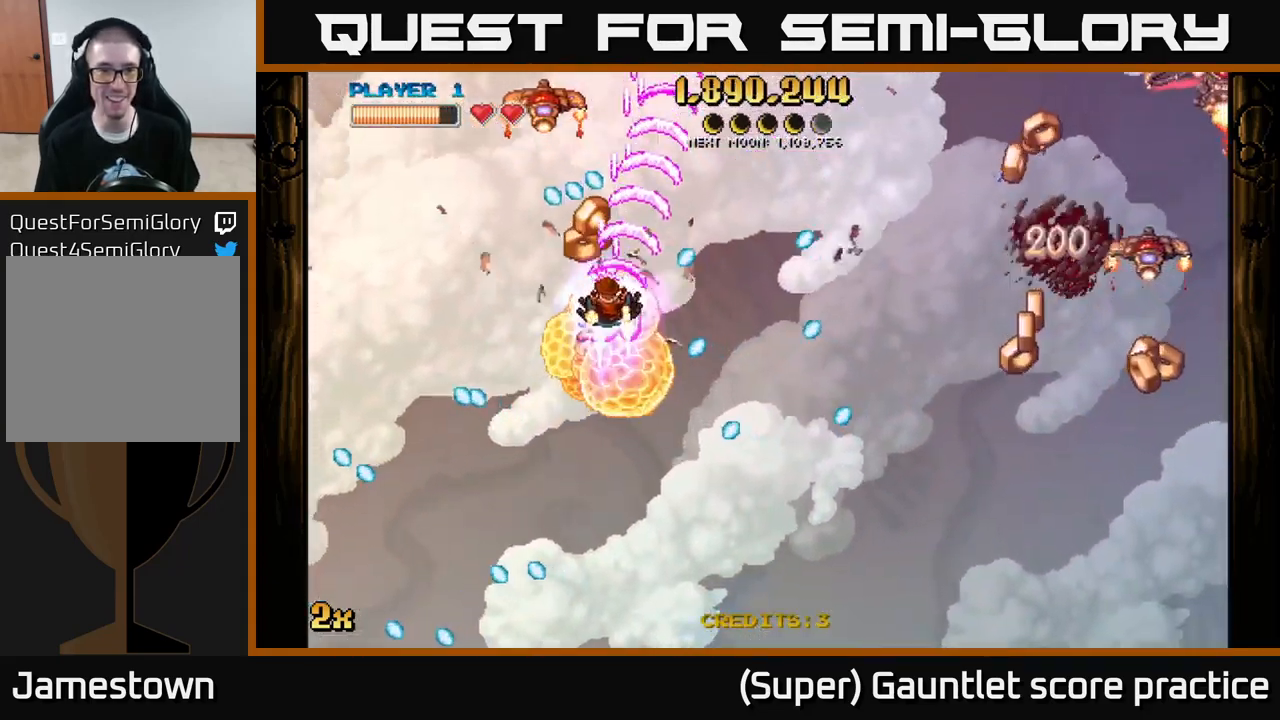
{"buttons": ["A"], "left_stick": "down-left", "events": []}
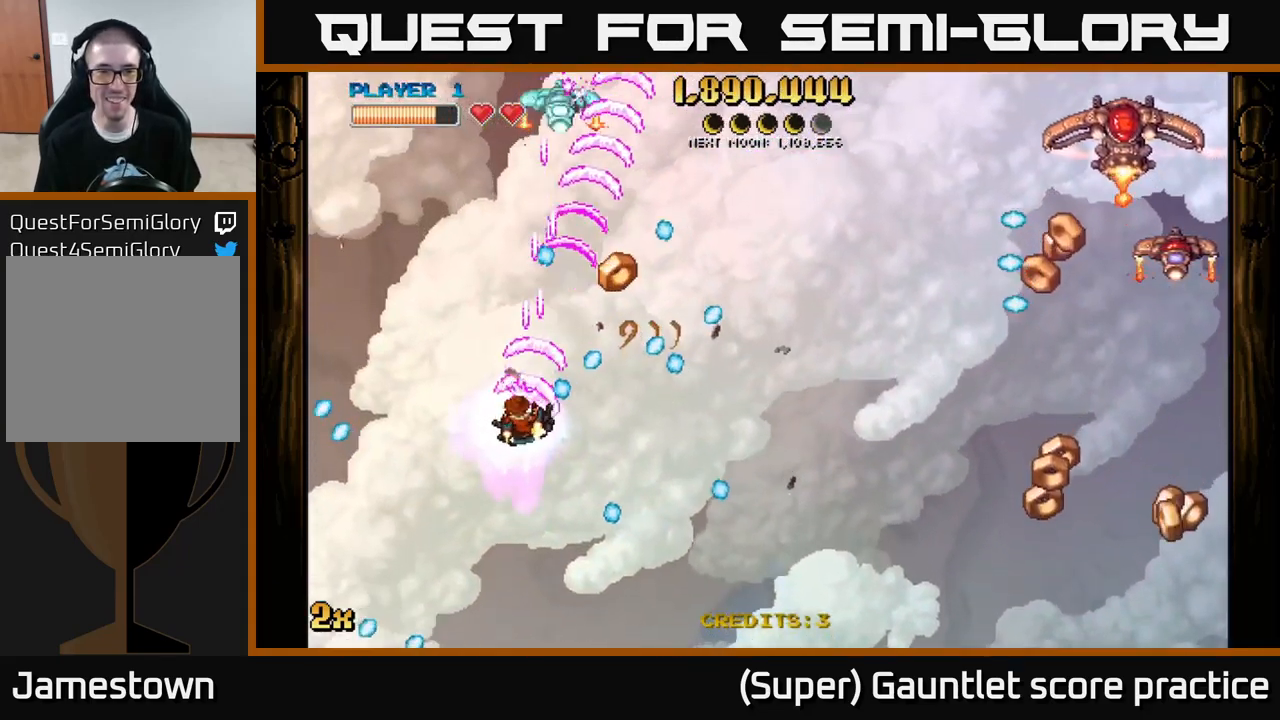
{"buttons": ["A"], "left_stick": "down", "events": [[50, "left_stick", "down-right"], [150, "X", "down"], [200, "left_stick", "up-right"], [266, "X", "up"], [333, "left_stick", "right"], [500, "left_stick", "down"]]}
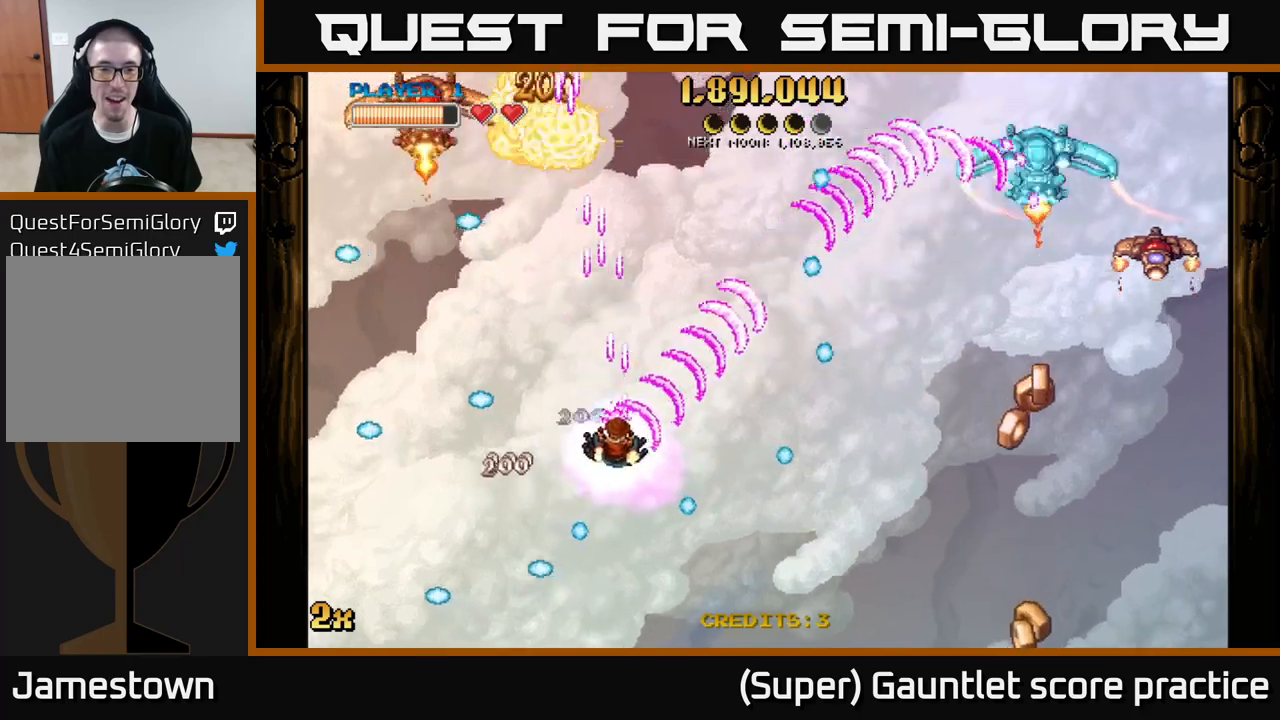
{"buttons": ["A"], "left_stick": "right", "events": [[17, "left_stick", "down-left"], [400, "left_stick", "down-right"], [450, "left_stick", "right"]]}
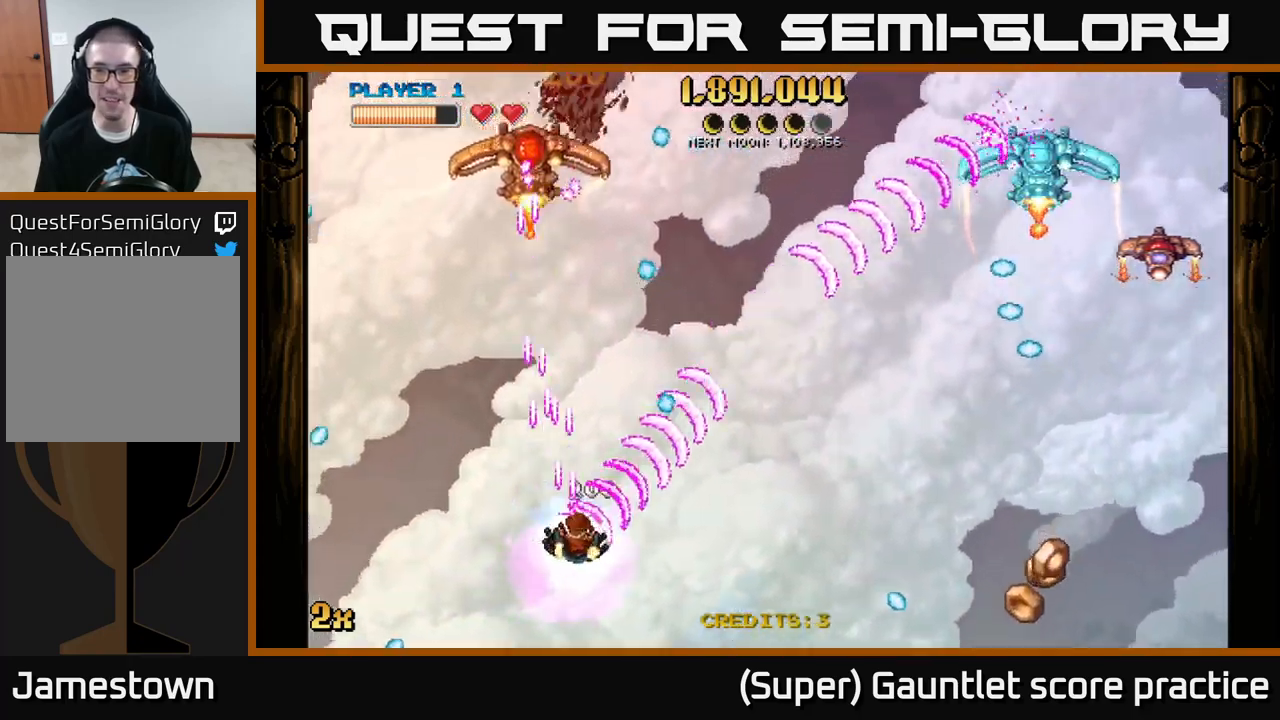
{"buttons": ["A"], "left_stick": "right", "events": []}
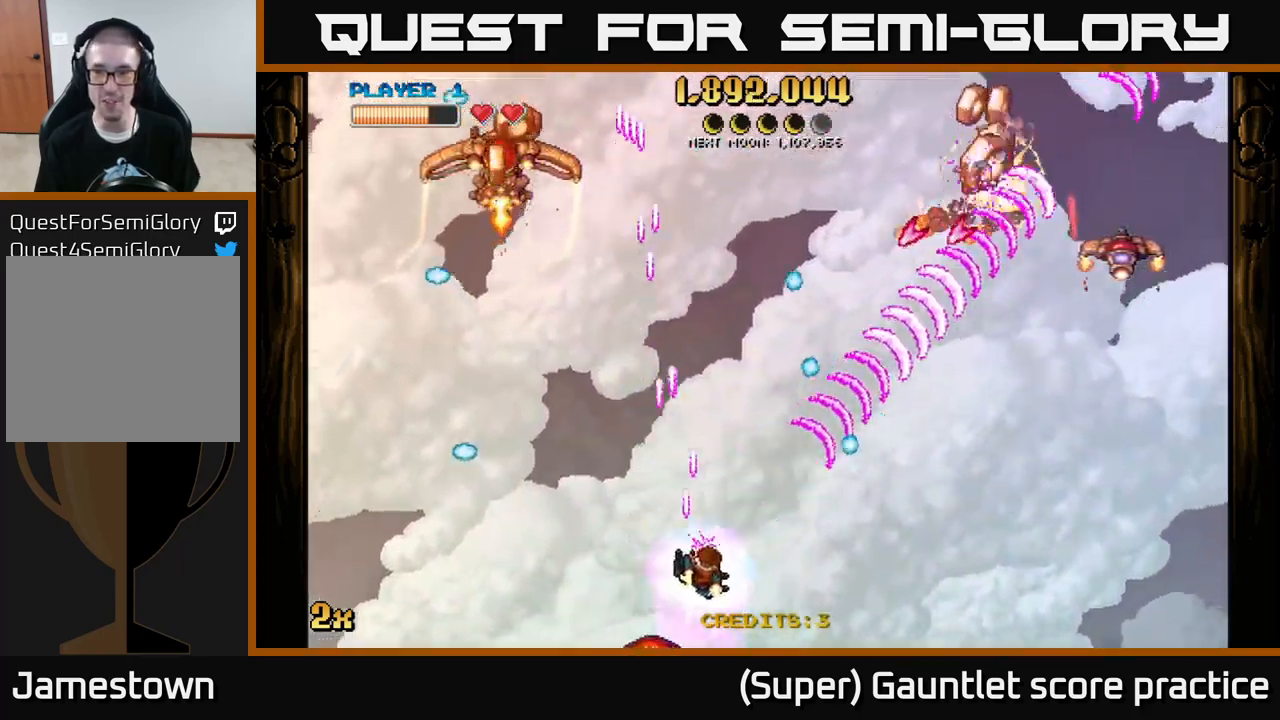
{"buttons": ["A", "X"], "left_stick": "up-left", "events": [[467, "left_stick", "up-left"], [500, "X", "down"]]}
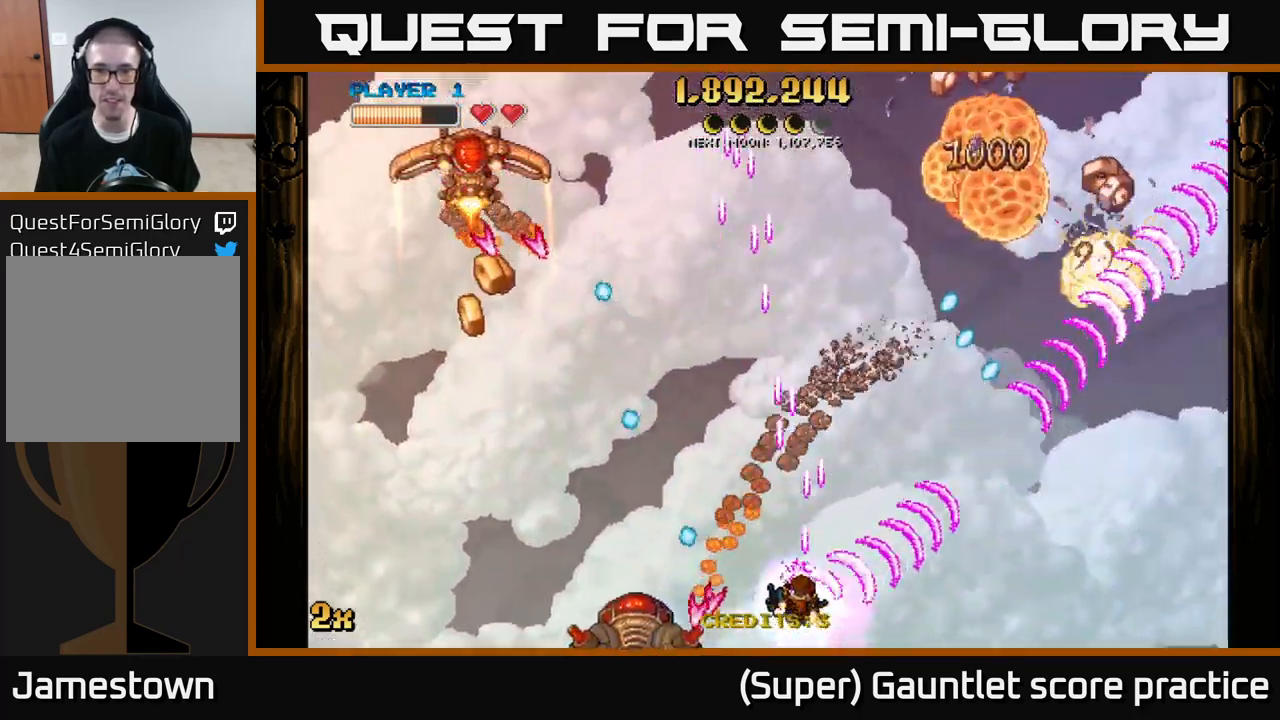
{"buttons": ["A"], "left_stick": "right", "events": [[83, "X", "up"], [100, "left_stick", "right"]]}
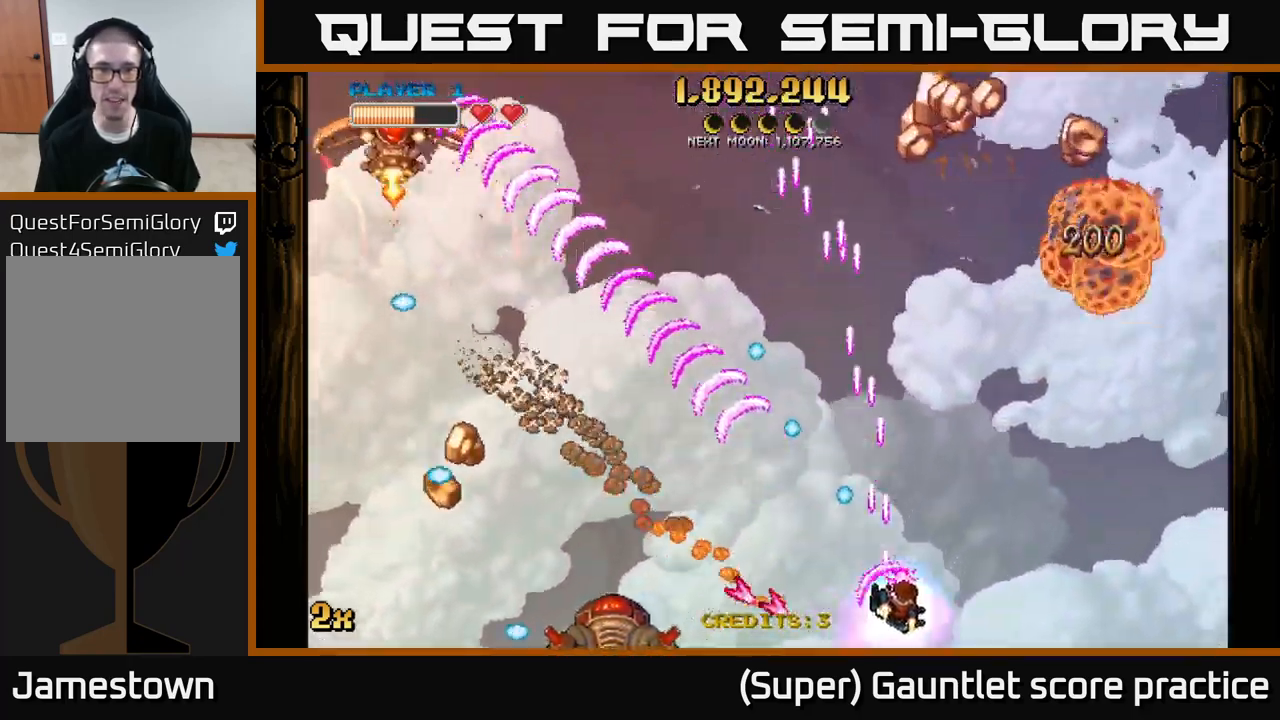
{"buttons": ["A"], "left_stick": "up", "events": [[200, "left_stick", "up-right"], [450, "left_stick", "up"]]}
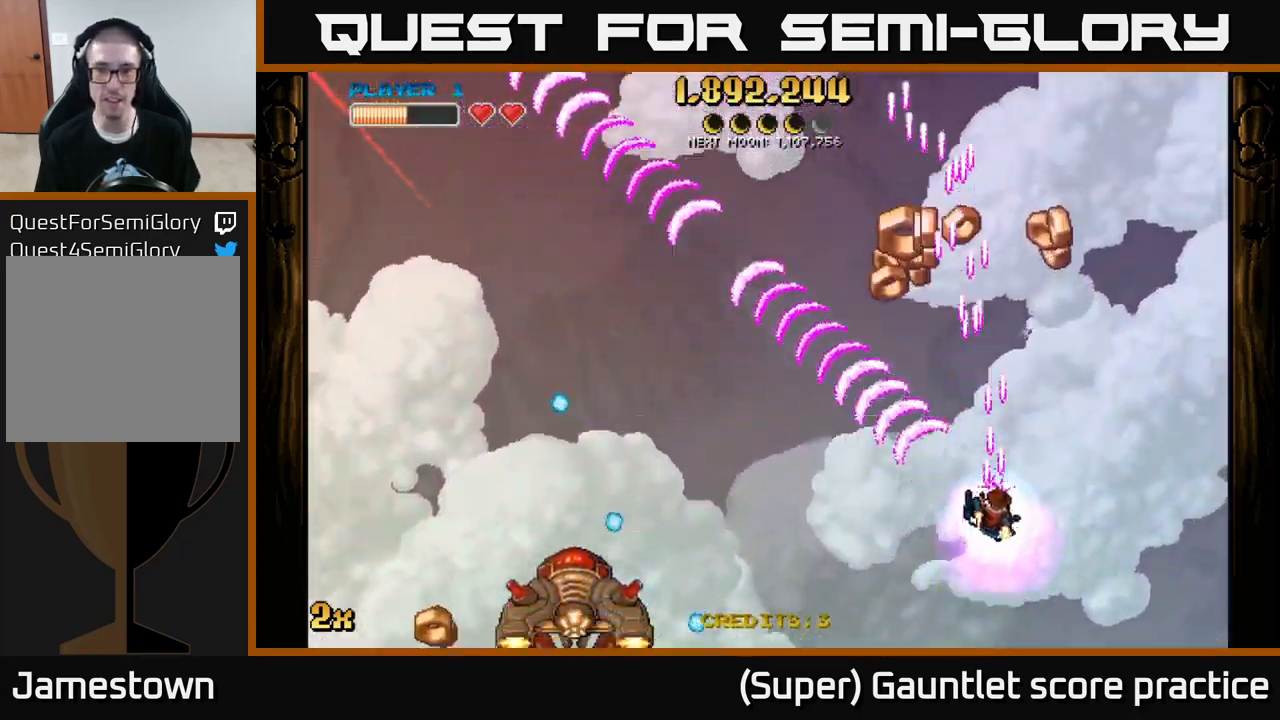
{"buttons": ["A"], "left_stick": "left", "events": [[117, "left_stick", "up-left"], [333, "left_stick", "up-right"], [467, "left_stick", "left"]]}
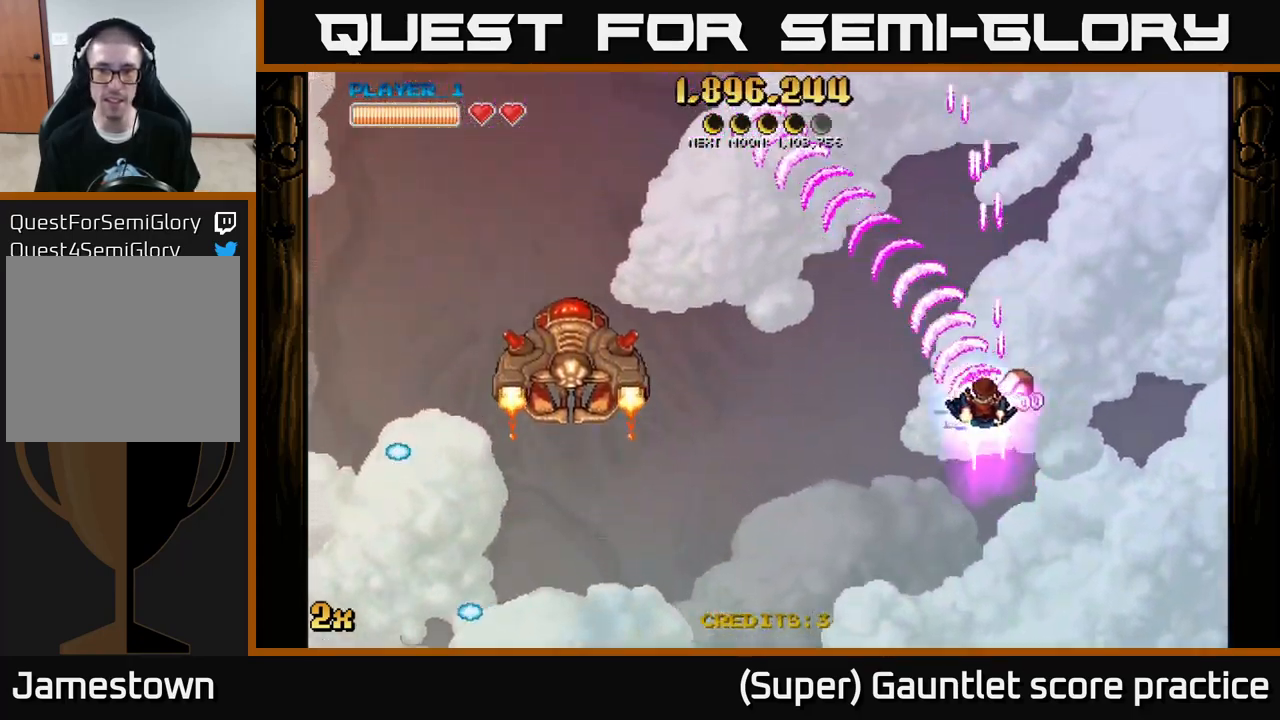
{"buttons": ["A"], "left_stick": "left", "events": []}
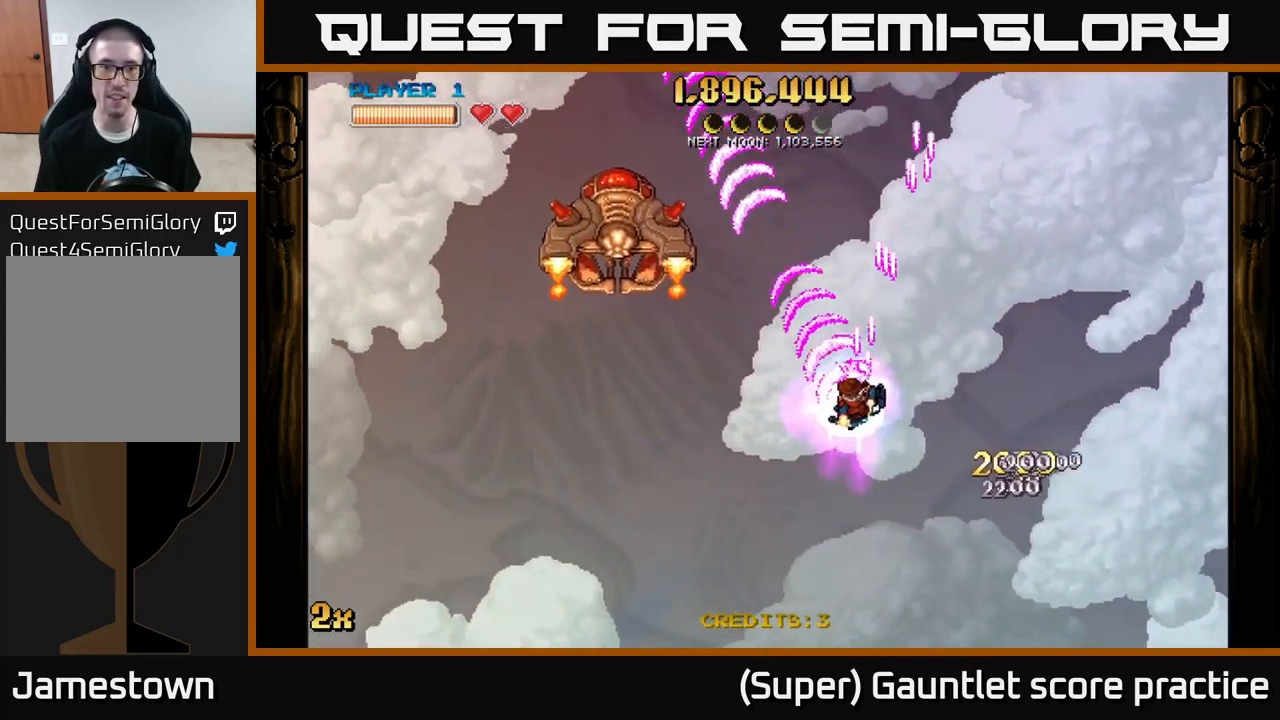
{"buttons": ["A"], "left_stick": "up-left", "events": [[67, "left_stick", "up-left"]]}
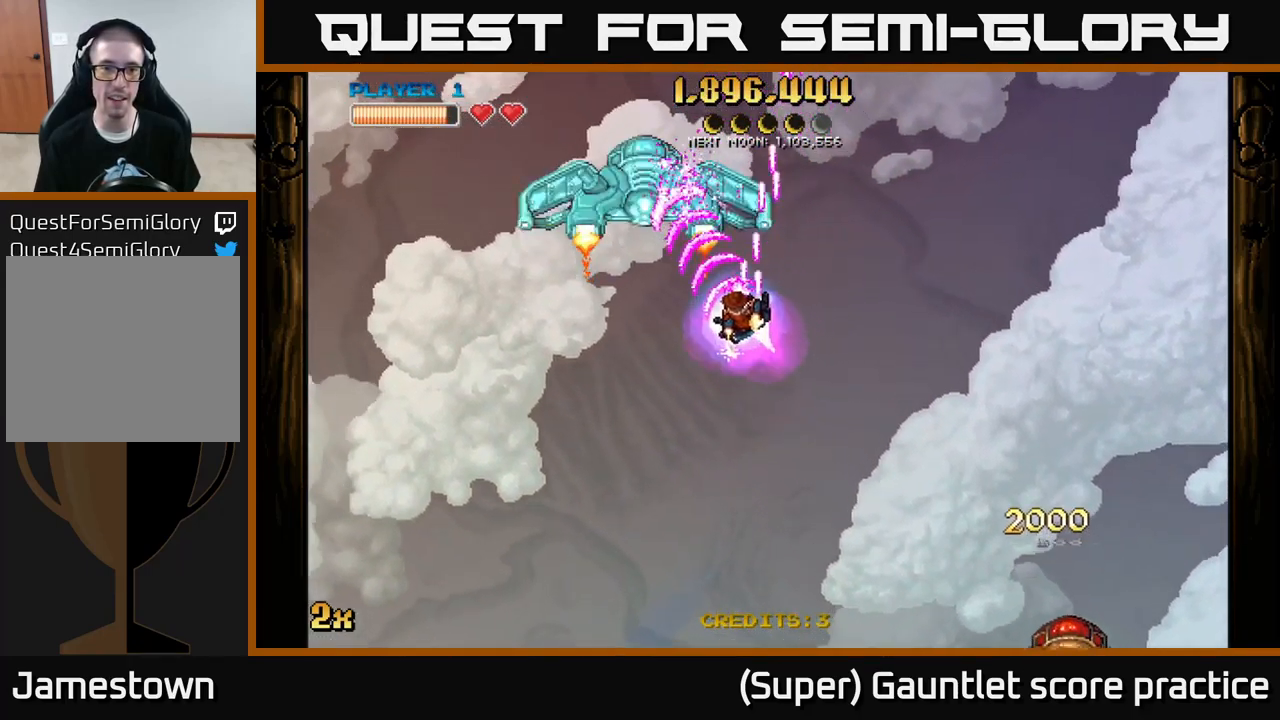
{"buttons": ["A"], "left_stick": "down", "events": [[167, "left_stick", "left"], [350, "left_stick", "down-right"], [467, "left_stick", "down"]]}
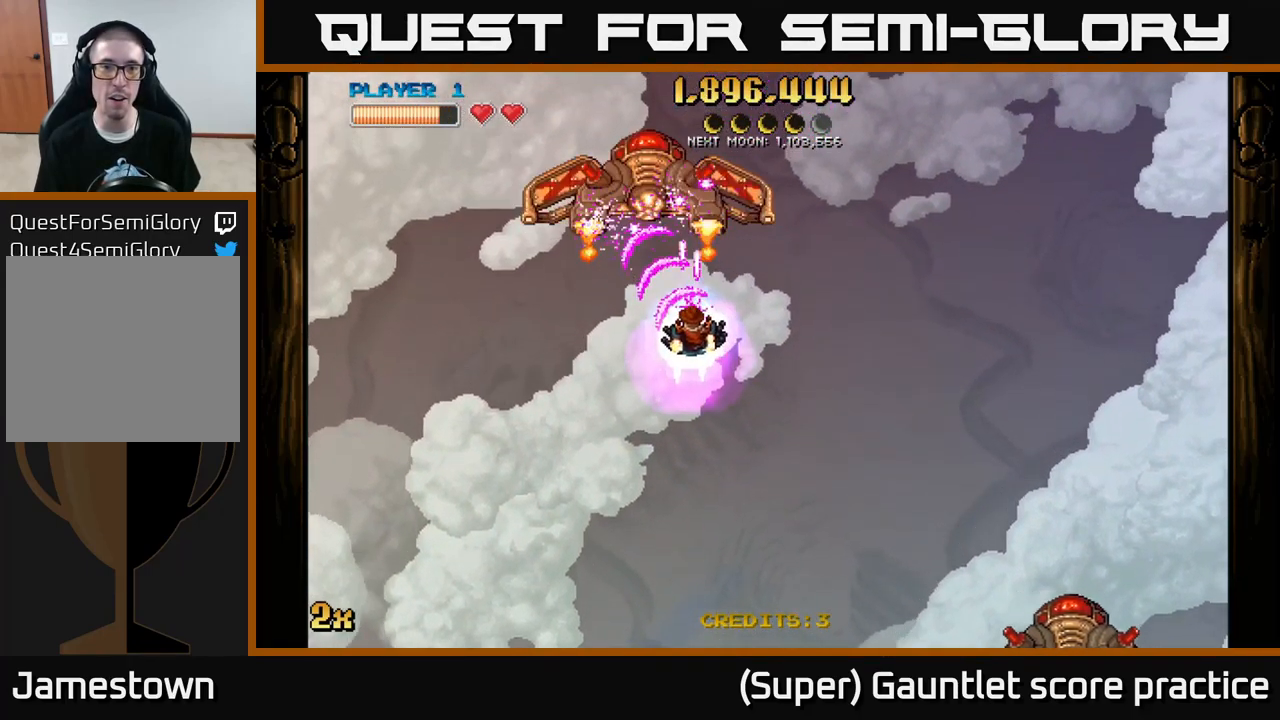
{"buttons": ["A"], "left_stick": "down", "events": [[100, "left_stick", "up"], [117, "X", "down"], [217, "X", "up"], [283, "left_stick", "down"]]}
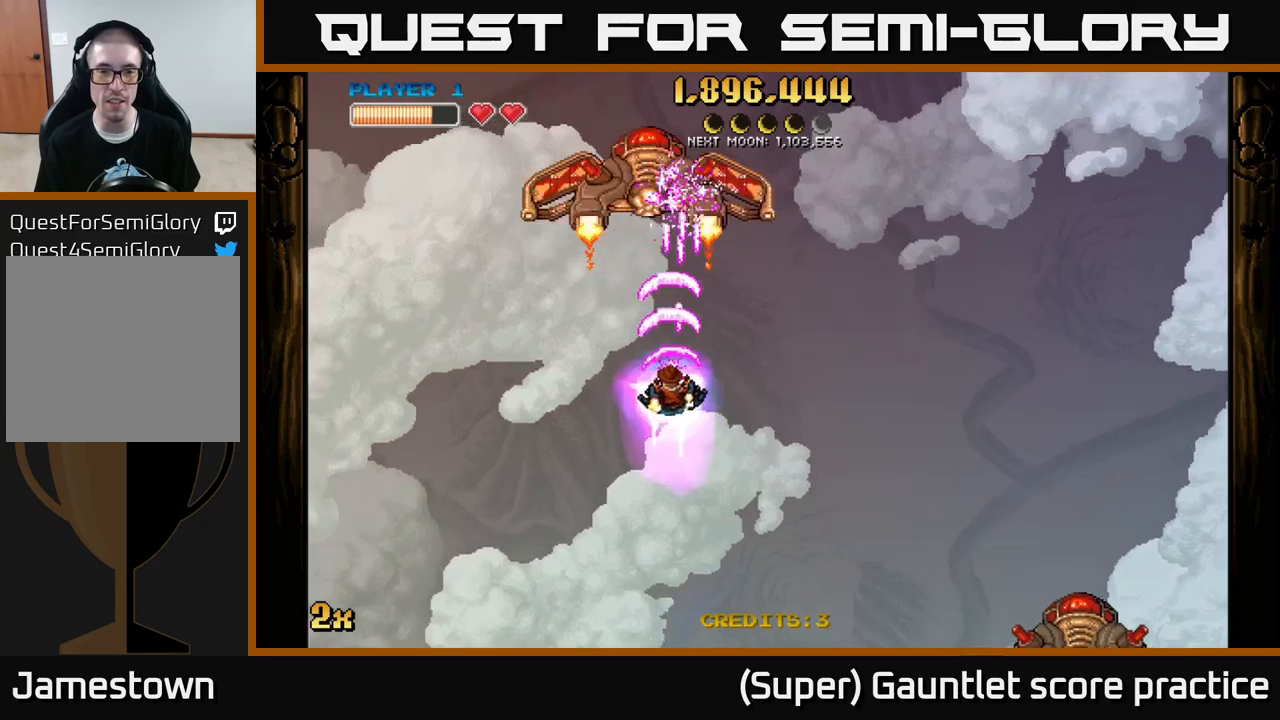
{"buttons": ["A"], "left_stick": "down", "events": []}
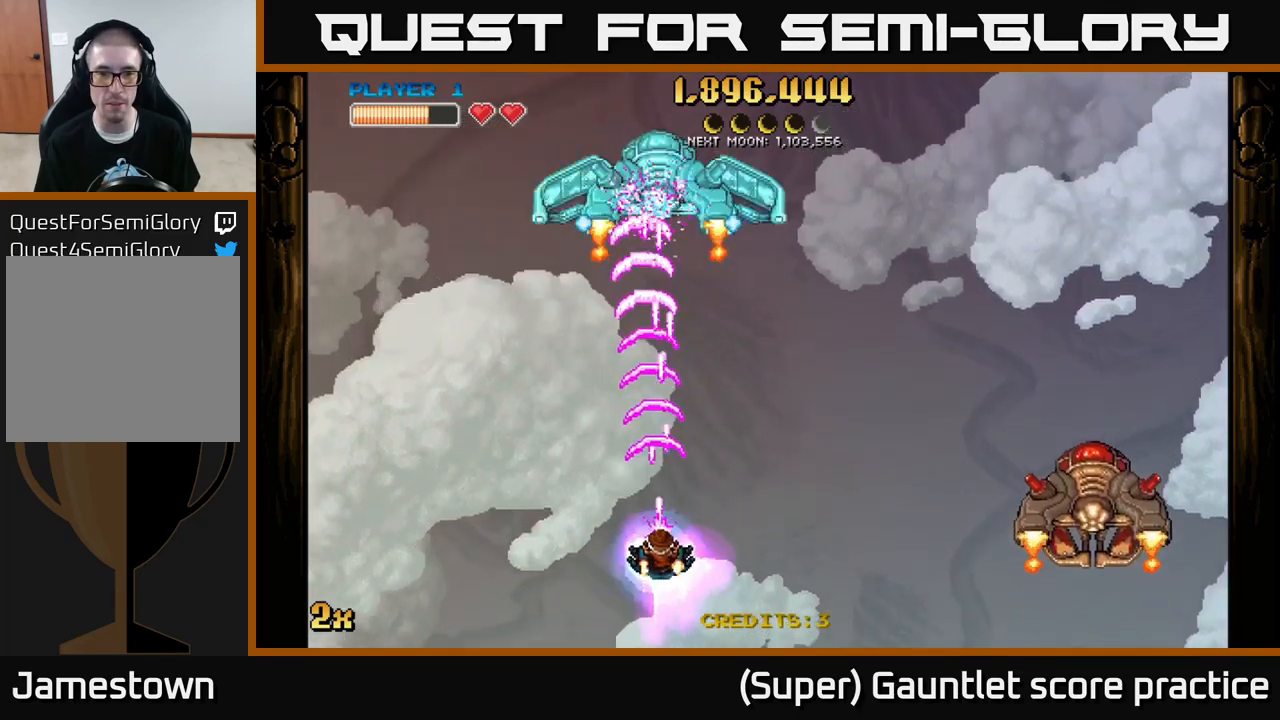
{"buttons": ["A"], "left_stick": "right", "events": [[150, "left_stick", "up"], [284, "left_stick", "down-right"], [467, "left_stick", "right"]]}
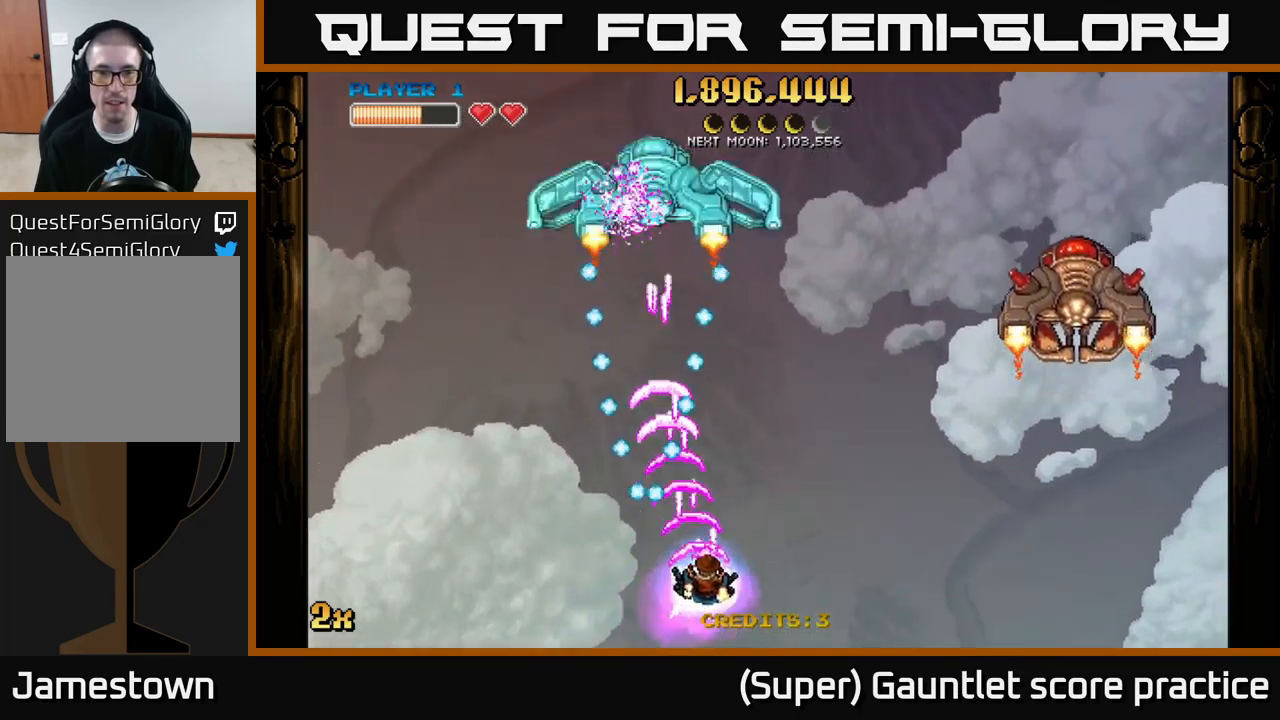
{"buttons": ["A"], "left_stick": "left", "events": [[17, "left_stick", "up-right"], [400, "left_stick", "up-left"], [450, "left_stick", "left"]]}
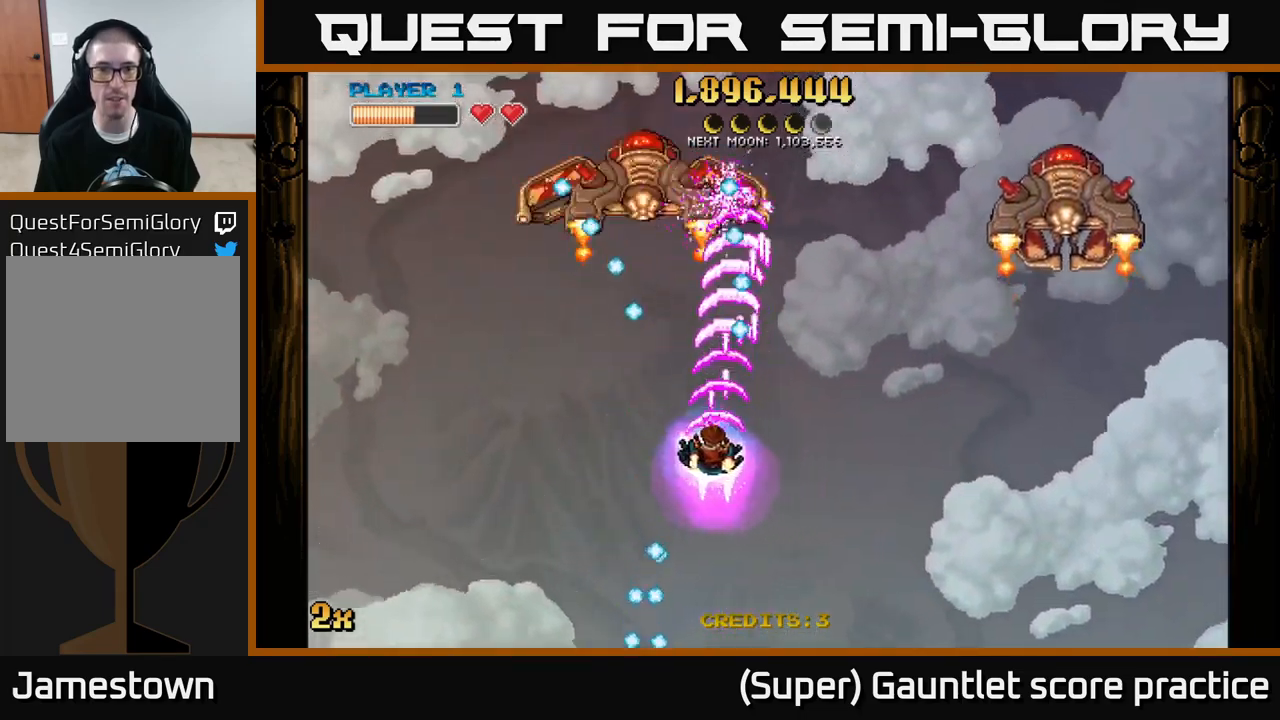
{"buttons": ["A", "X"], "left_stick": "up", "events": [[84, "left_stick", "down-left"], [400, "left_stick", "up-left"], [450, "X", "down"], [467, "left_stick", "up"]]}
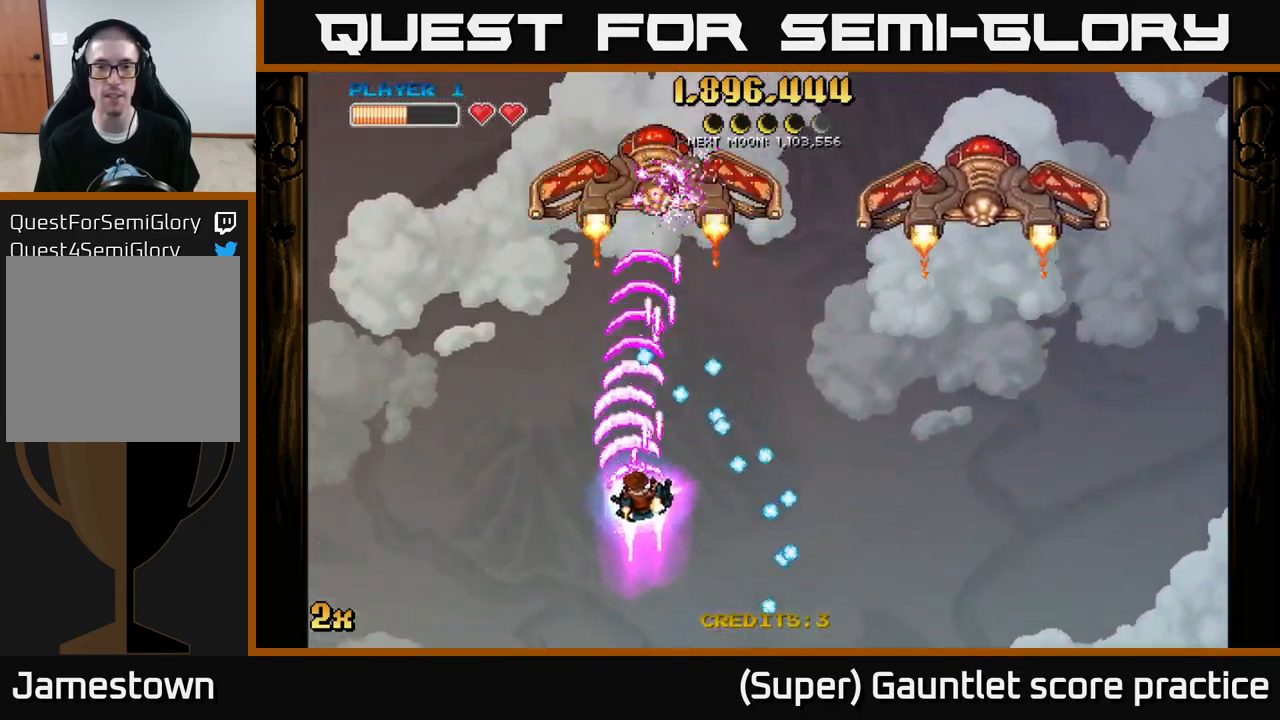
{"buttons": ["A"], "left_stick": "down-right", "events": [[67, "X", "up"], [234, "left_stick", "down-left"], [367, "left_stick", "down-right"]]}
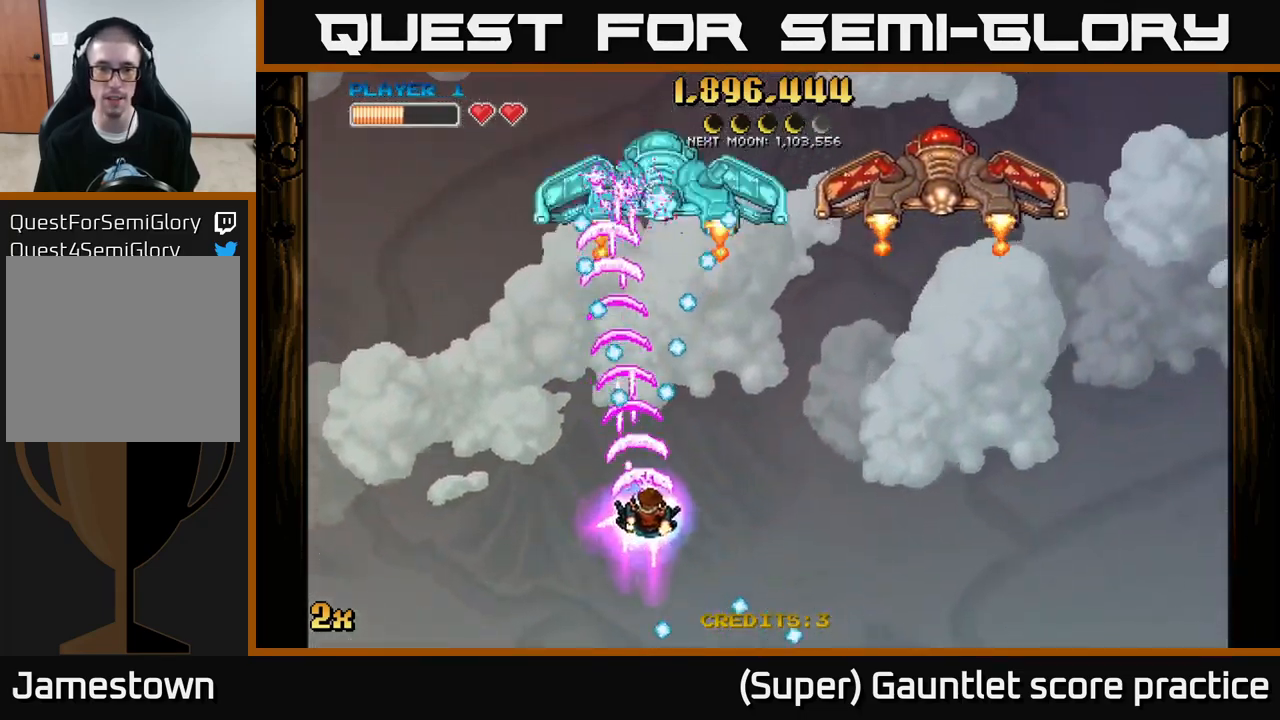
{"buttons": ["A"], "left_stick": "up", "events": [[200, "left_stick", "up-right"], [367, "left_stick", "up"]]}
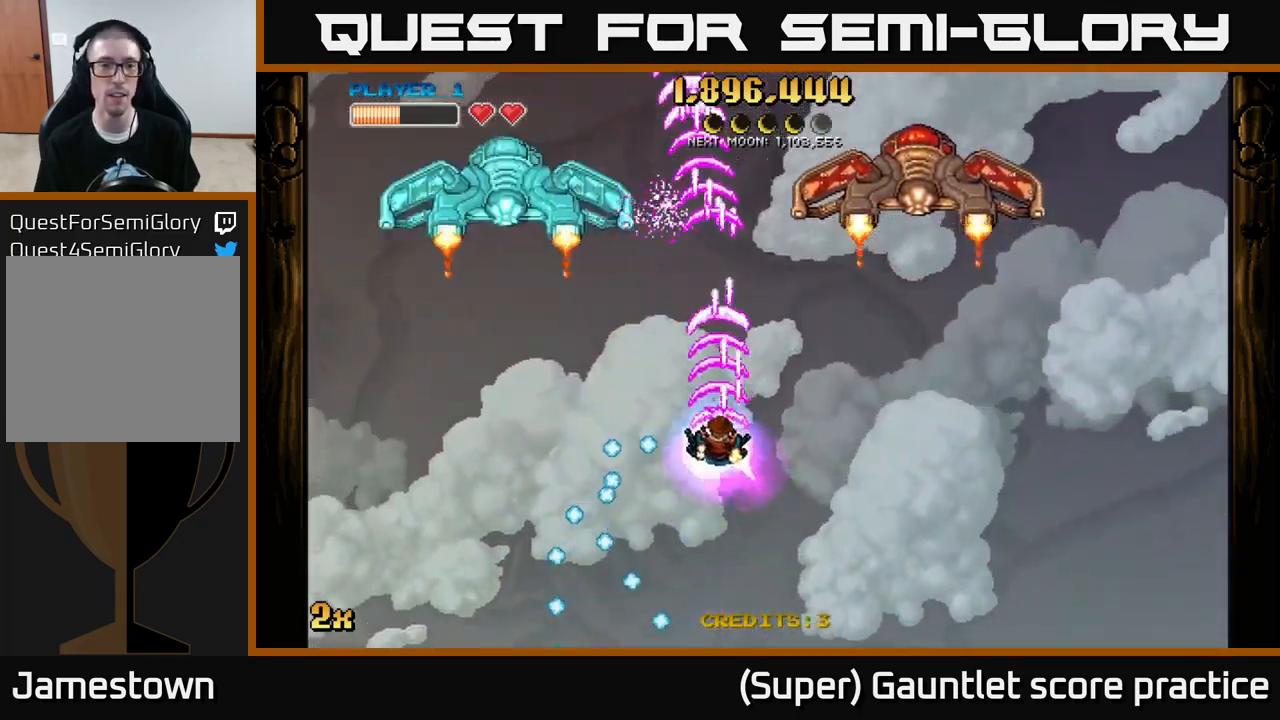
{"buttons": ["A"], "left_stick": "left", "events": [[34, "left_stick", "up-left"], [134, "X", "down"], [234, "X", "up"], [450, "left_stick", "left"]]}
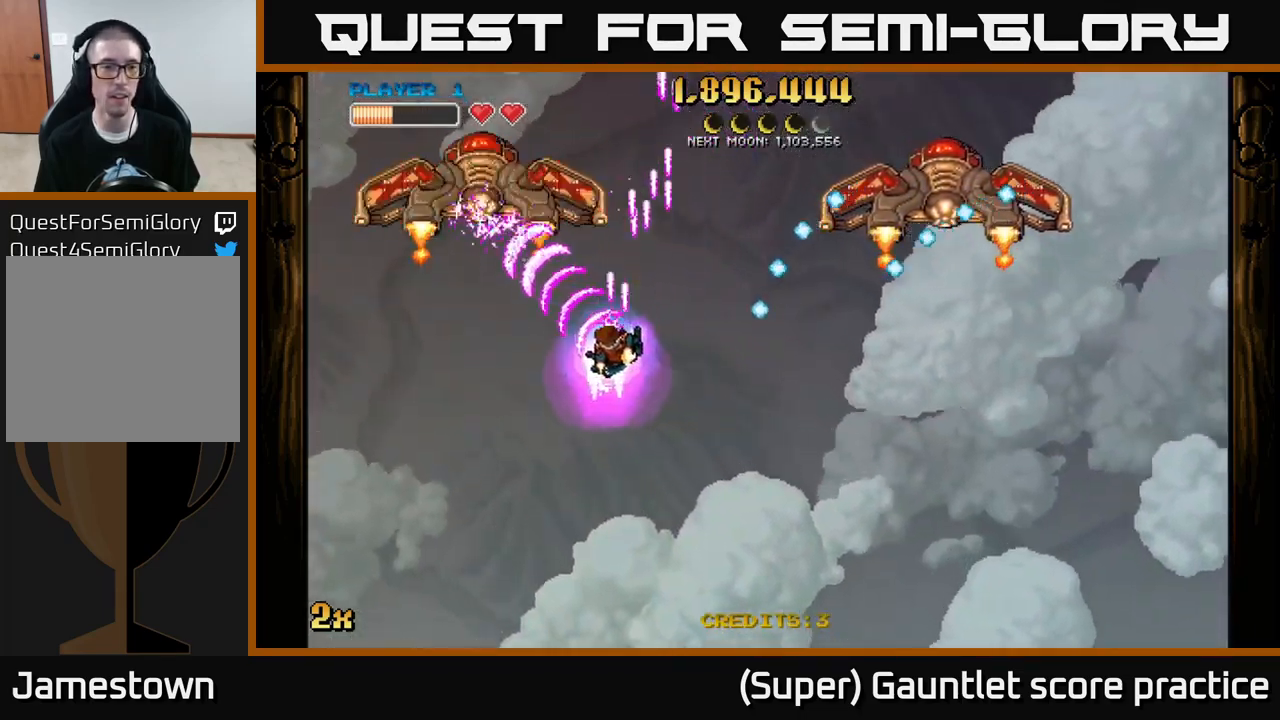
{"buttons": ["A"], "left_stick": "down-left", "events": [[67, "left_stick", "down-left"]]}